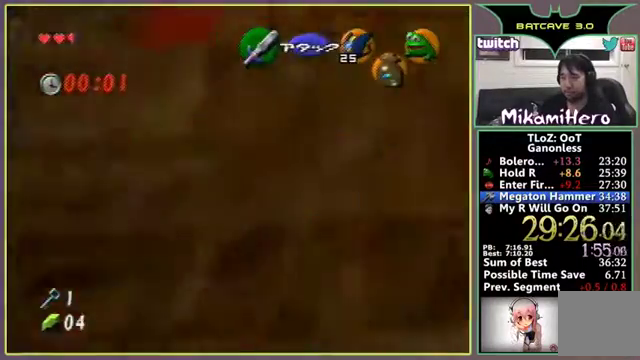
Gameplay with a controller (Nintendo layout); each line is a JSON object with the inputs held at the frame after it. "events" lists button and stick changes between this image and that frame as [ms after this image, input, new state], when the widget could be followed in between. Not read: A B C_DOWN L3 R3.
{"buttons": [], "left_stick": "up-left", "events": [[33, "left_stick", "center"], [233, "left_stick", "up-left"]]}
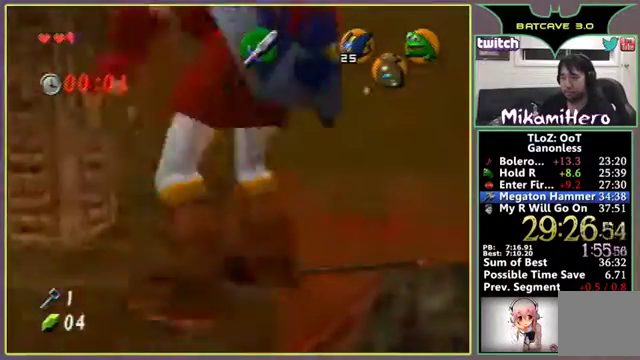
{"buttons": [], "left_stick": "left", "events": [[267, "left_stick", "left"]]}
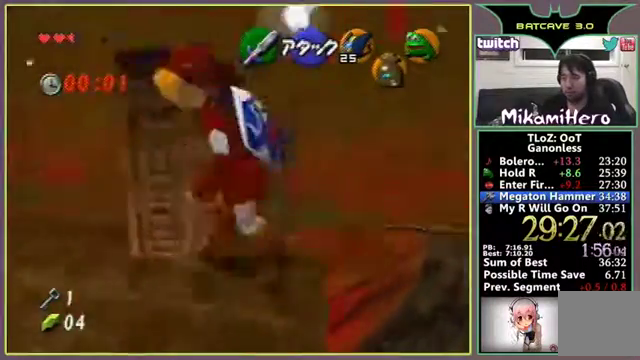
{"buttons": [], "left_stick": "up-left", "events": [[400, "left_stick", "up-left"]]}
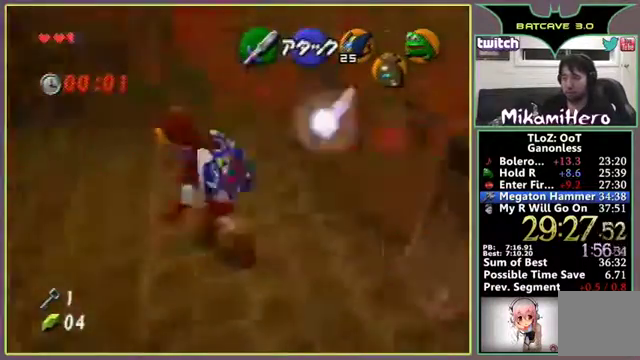
{"buttons": [], "left_stick": "up-right"}
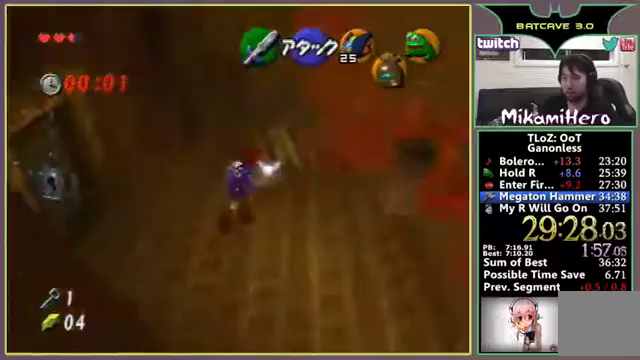
{"buttons": [], "left_stick": "up"}
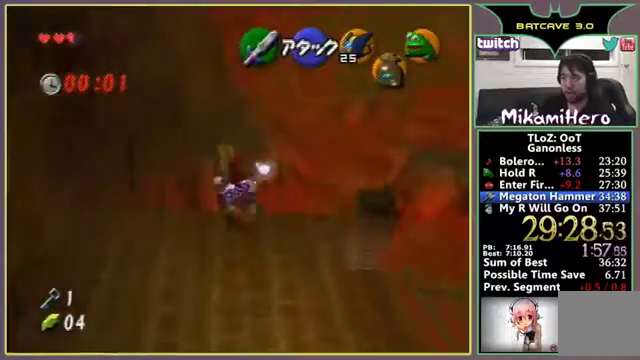
{"buttons": [], "left_stick": "up"}
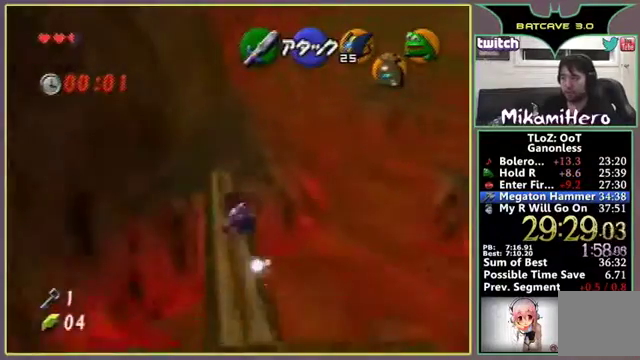
{"buttons": [], "left_stick": "up"}
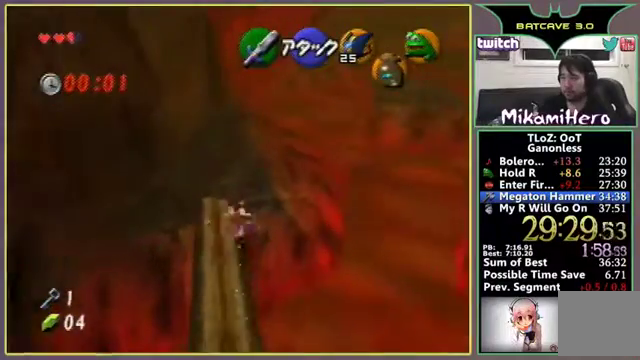
{"buttons": [], "left_stick": "up"}
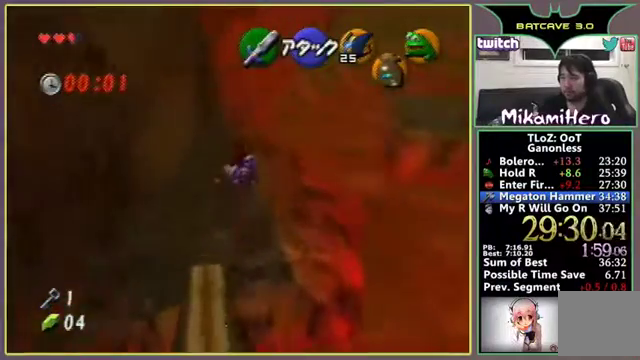
{"buttons": [], "left_stick": "up"}
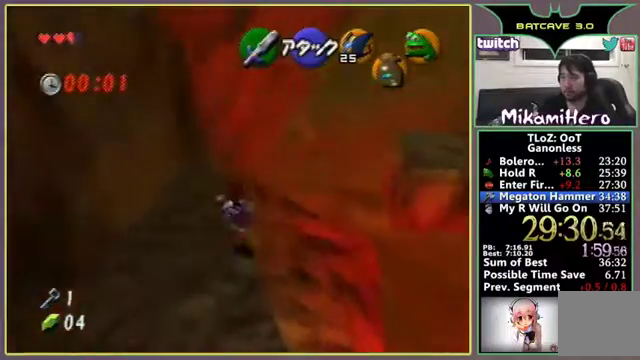
{"buttons": [], "left_stick": "up"}
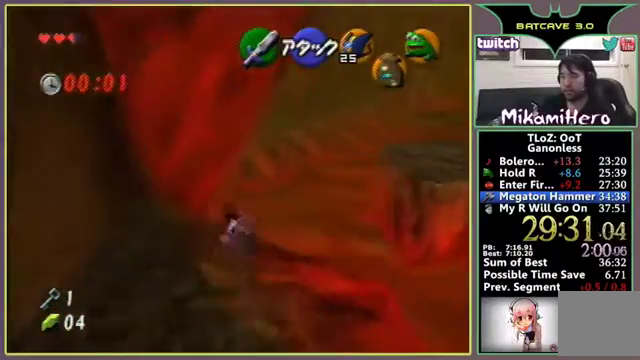
{"buttons": [], "left_stick": "up"}
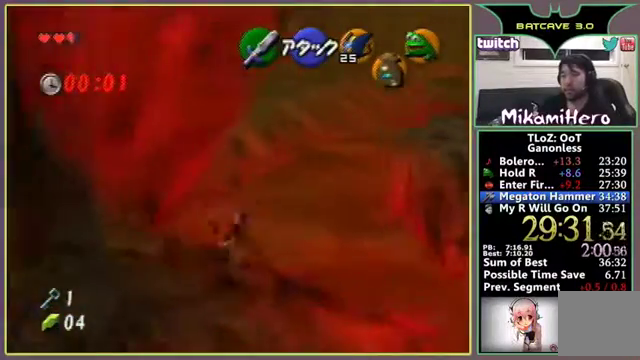
{"buttons": [], "left_stick": "up"}
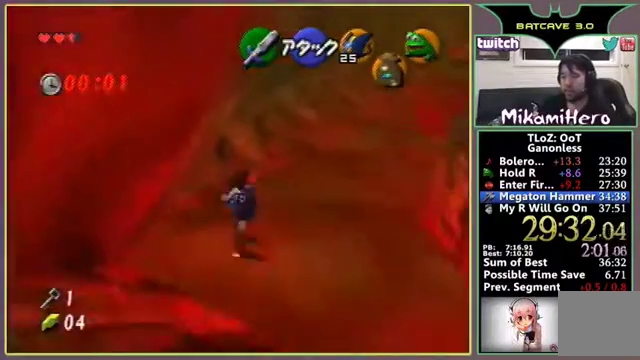
{"buttons": [], "left_stick": "up"}
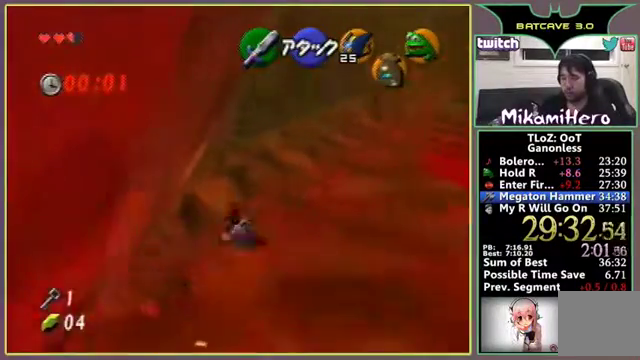
{"buttons": [], "left_stick": "up"}
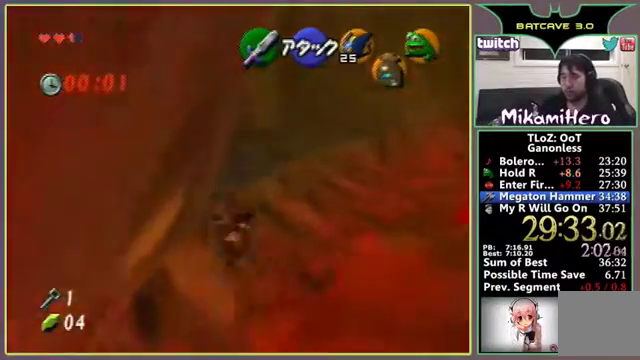
{"buttons": [], "left_stick": "up"}
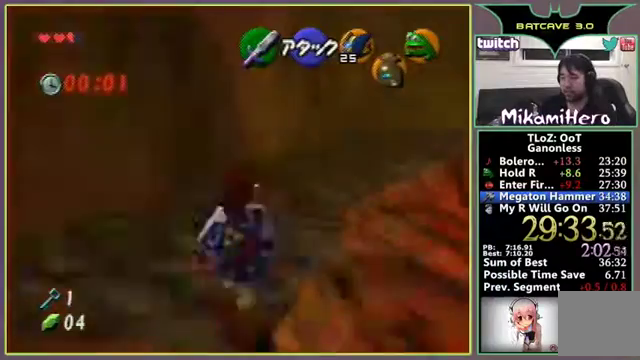
{"buttons": [], "left_stick": "up"}
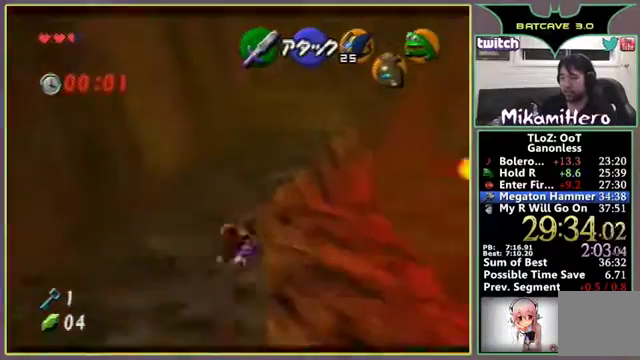
{"buttons": [], "left_stick": "up"}
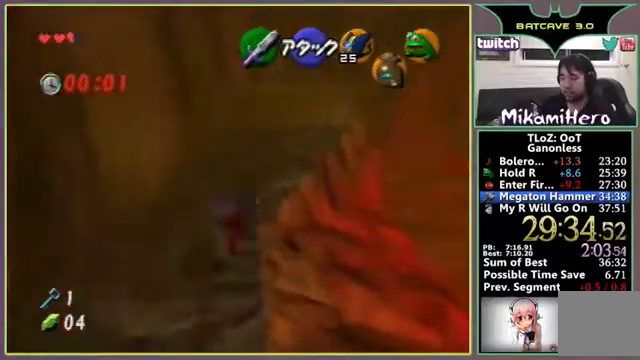
{"buttons": [], "left_stick": "up"}
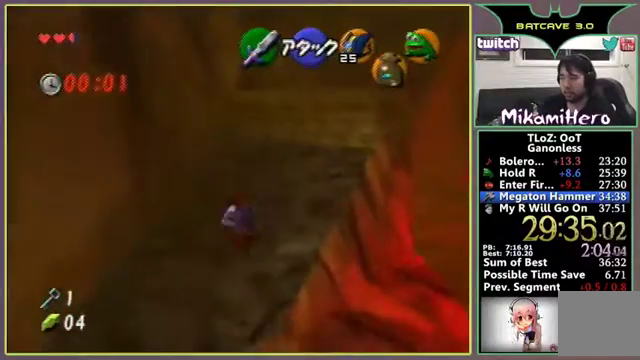
{"buttons": [], "left_stick": "up"}